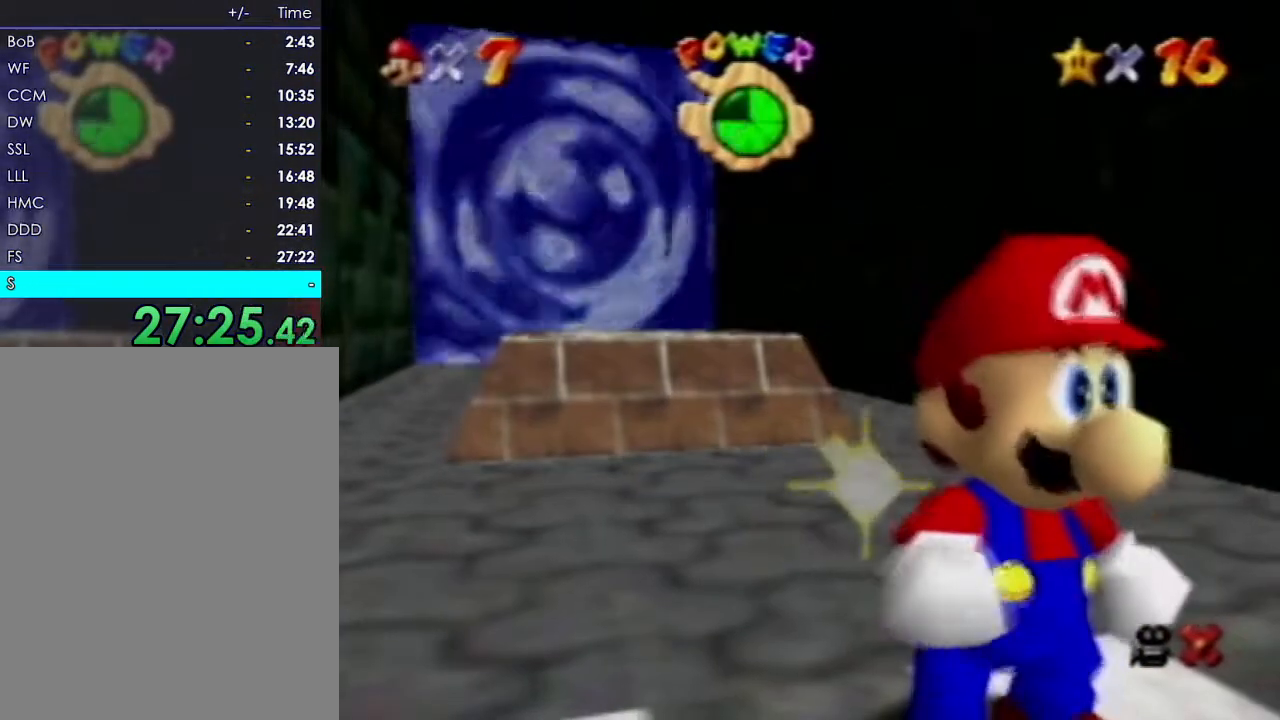
Gameplay with a controller (Nintendo layout); each line is a JSON object with the inputs held at the frame after it (dt_ms = milliseconds from this image to that frame). "events" lists button and stick changes between this image and that frame as [ms after this image, input, new state], when the widget could be followed in between. Not read: A B L3 R3 Z.
{"dt_ms": 500, "buttons": [], "left_stick": "center", "events": []}
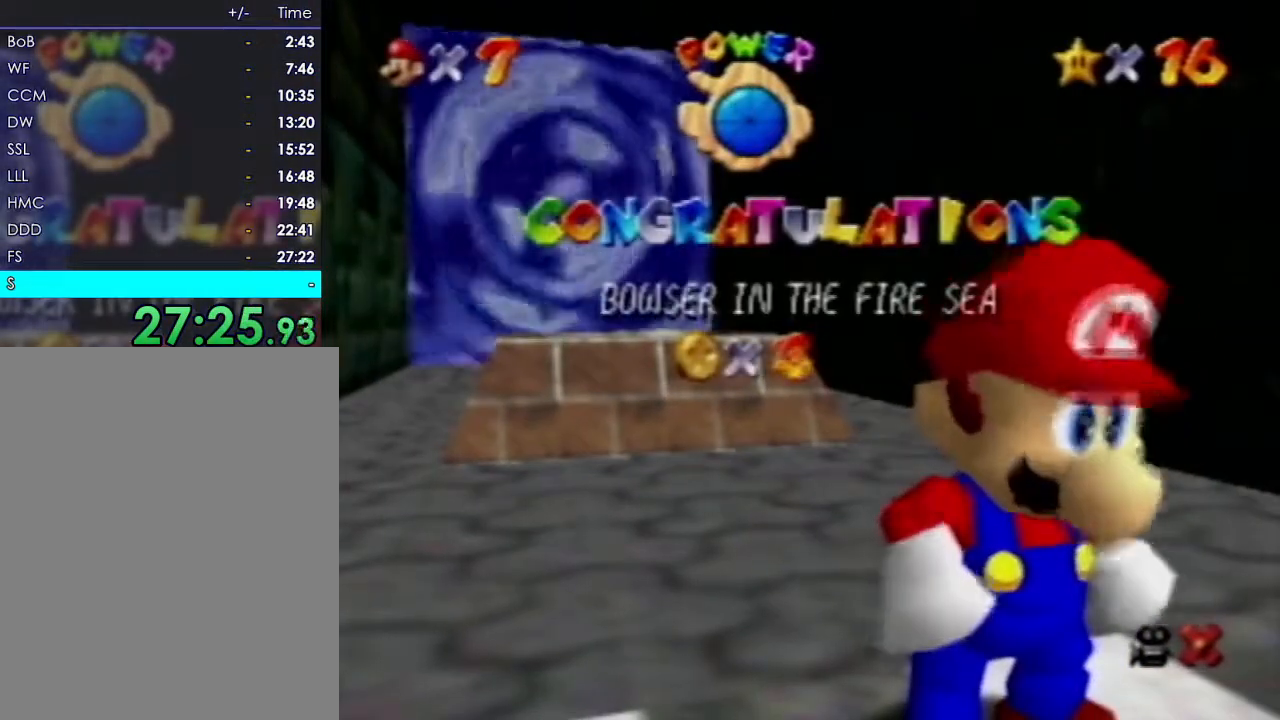
{"dt_ms": 500, "buttons": [], "left_stick": "center", "events": []}
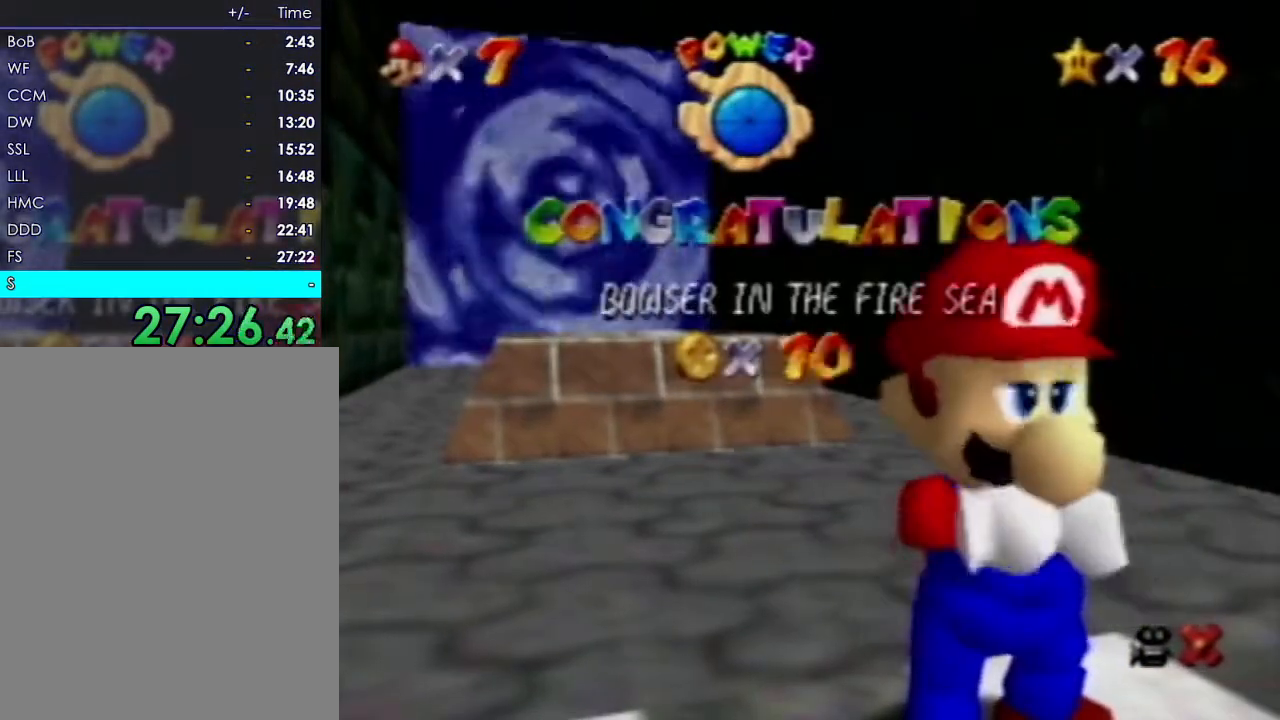
{"dt_ms": 500, "buttons": [], "left_stick": "center", "events": []}
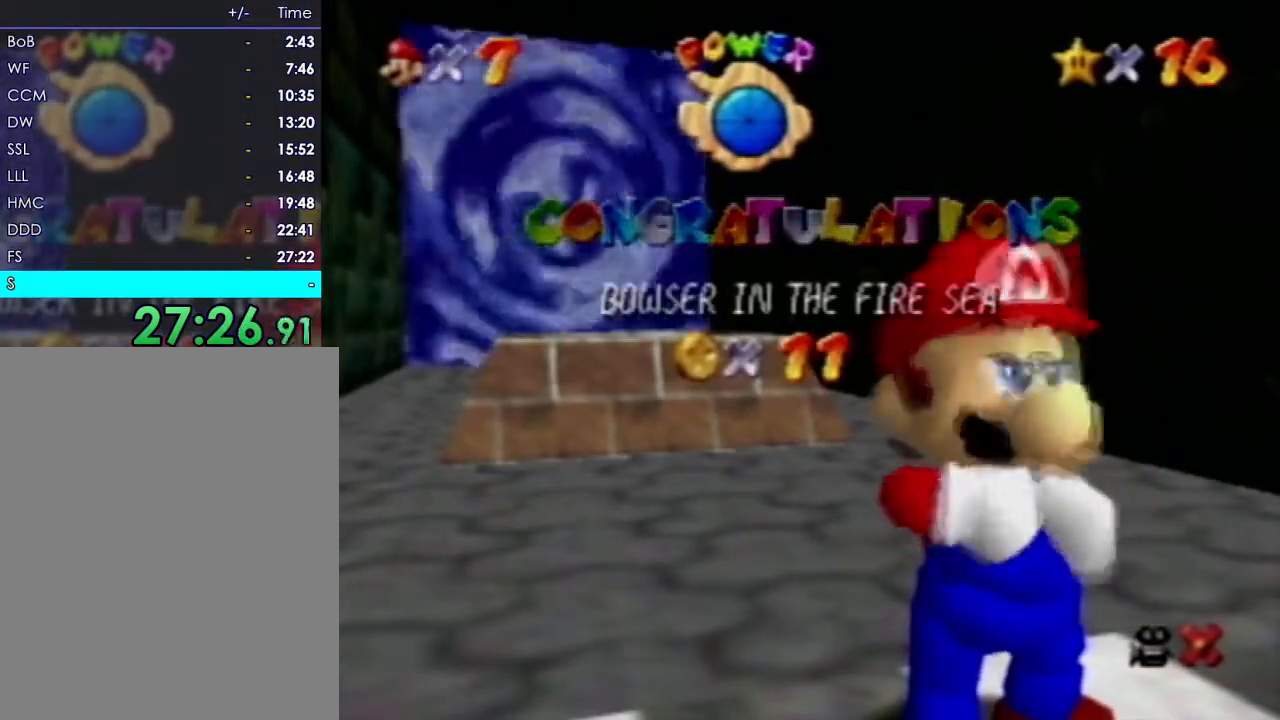
{"dt_ms": 500, "buttons": [], "left_stick": "center"}
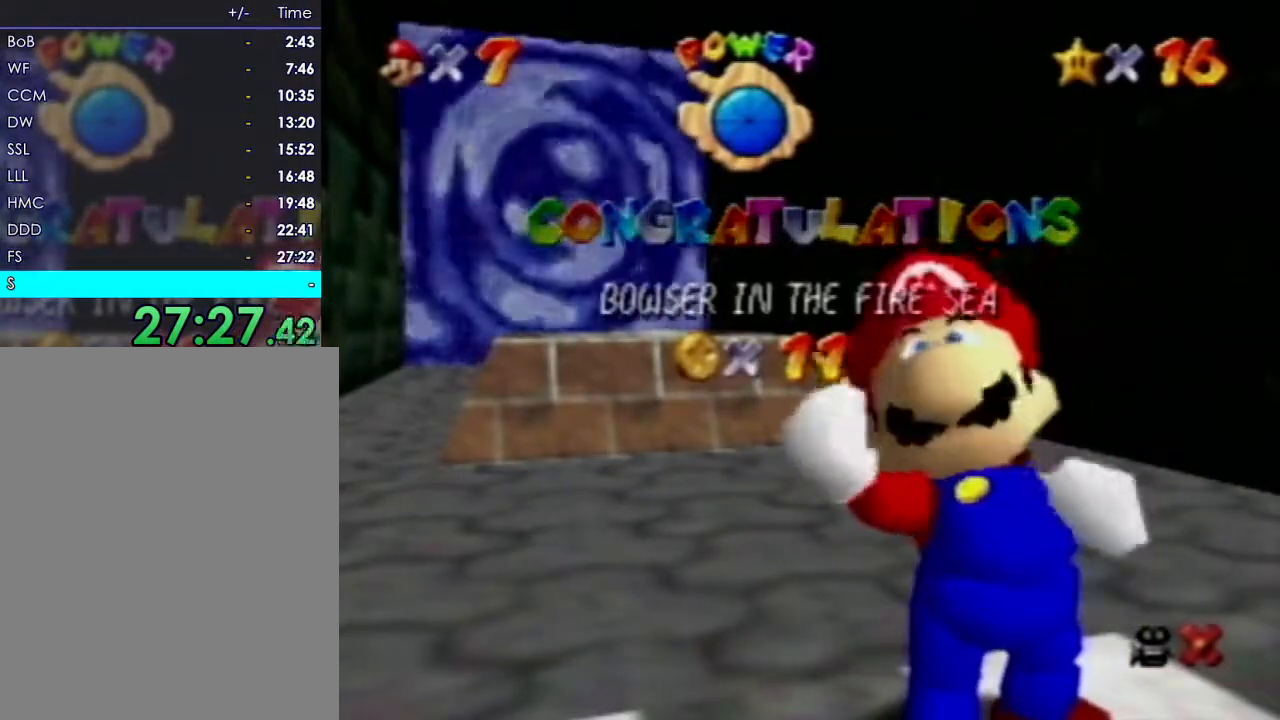
{"dt_ms": 500, "buttons": [], "left_stick": "center", "events": []}
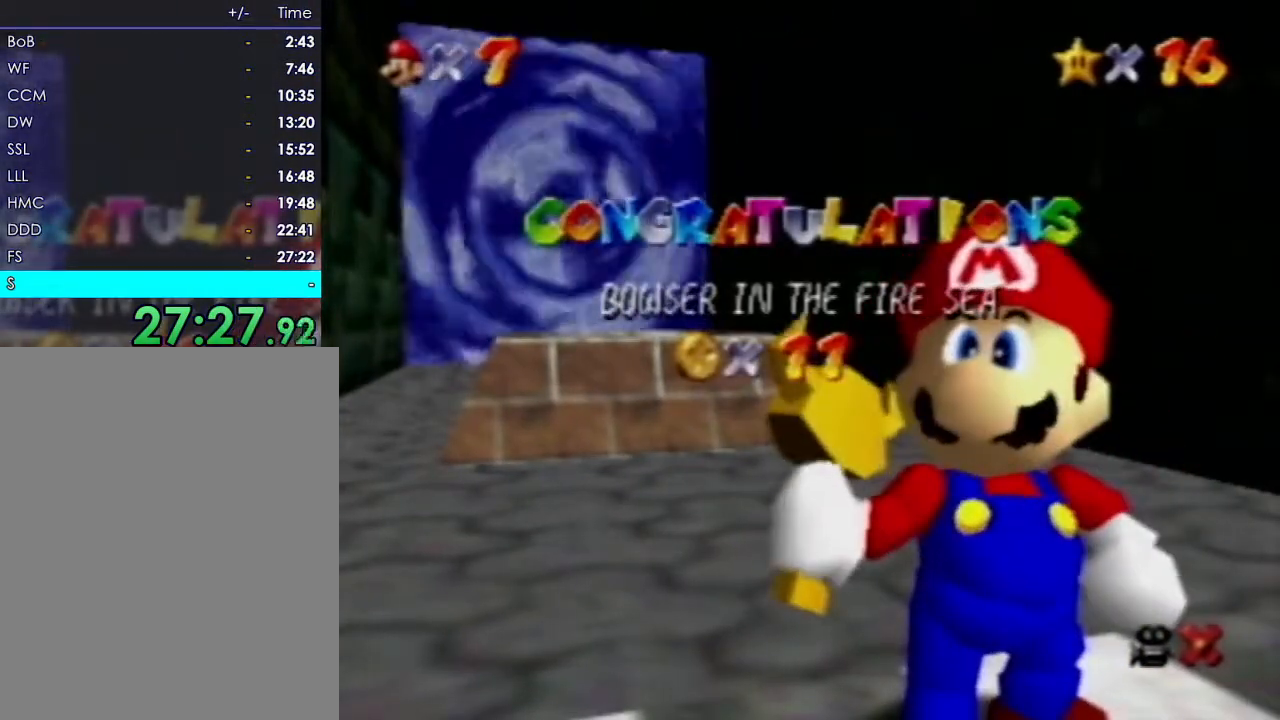
{"dt_ms": 500, "buttons": [], "left_stick": "center", "events": []}
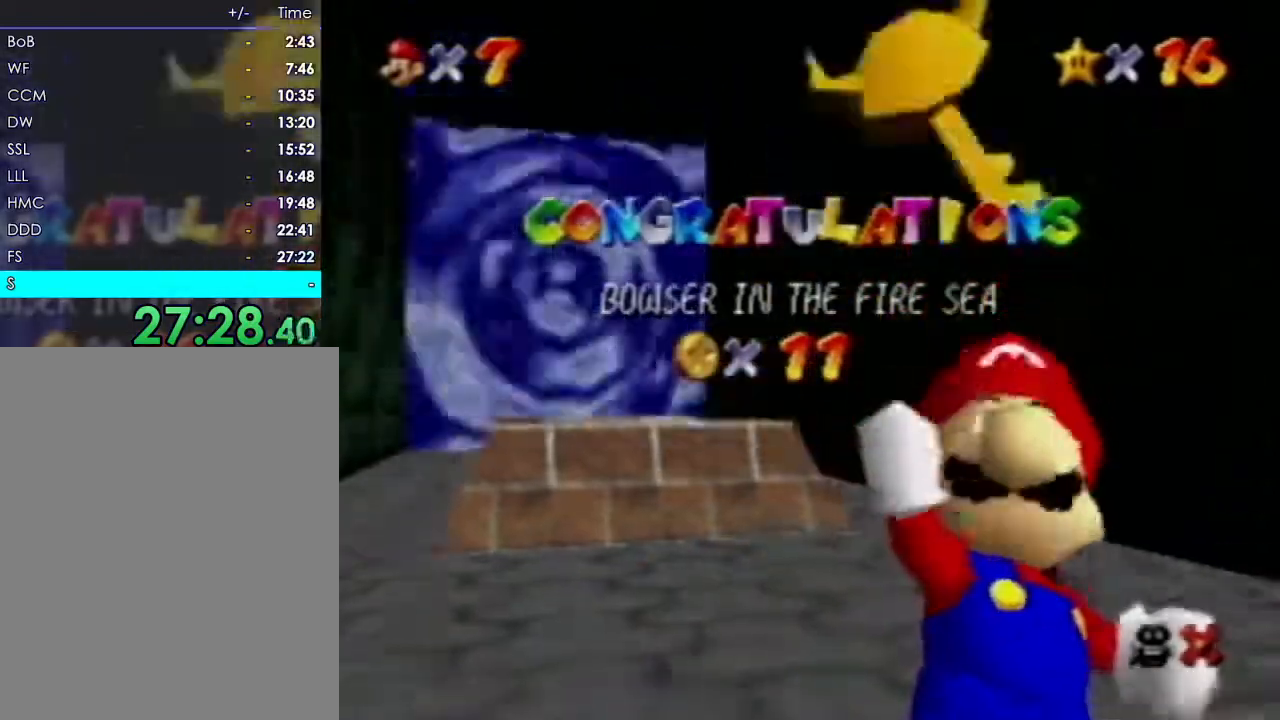
{"dt_ms": 500, "buttons": [], "left_stick": "center", "events": [[300, "R1", "down"], [500, "R1", "up"]]}
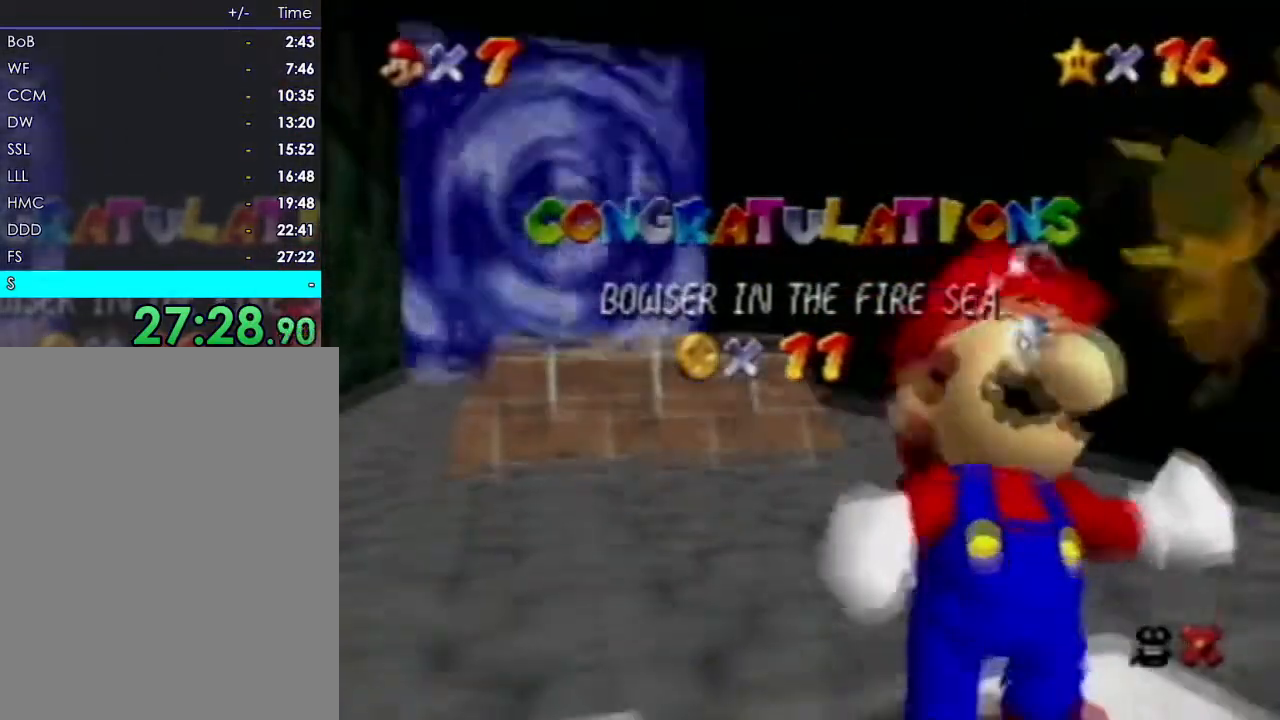
{"dt_ms": 500, "buttons": ["R1"], "left_stick": "center", "events": [[117, "R1", "down"], [283, "R1", "up"], [483, "R1", "down"]]}
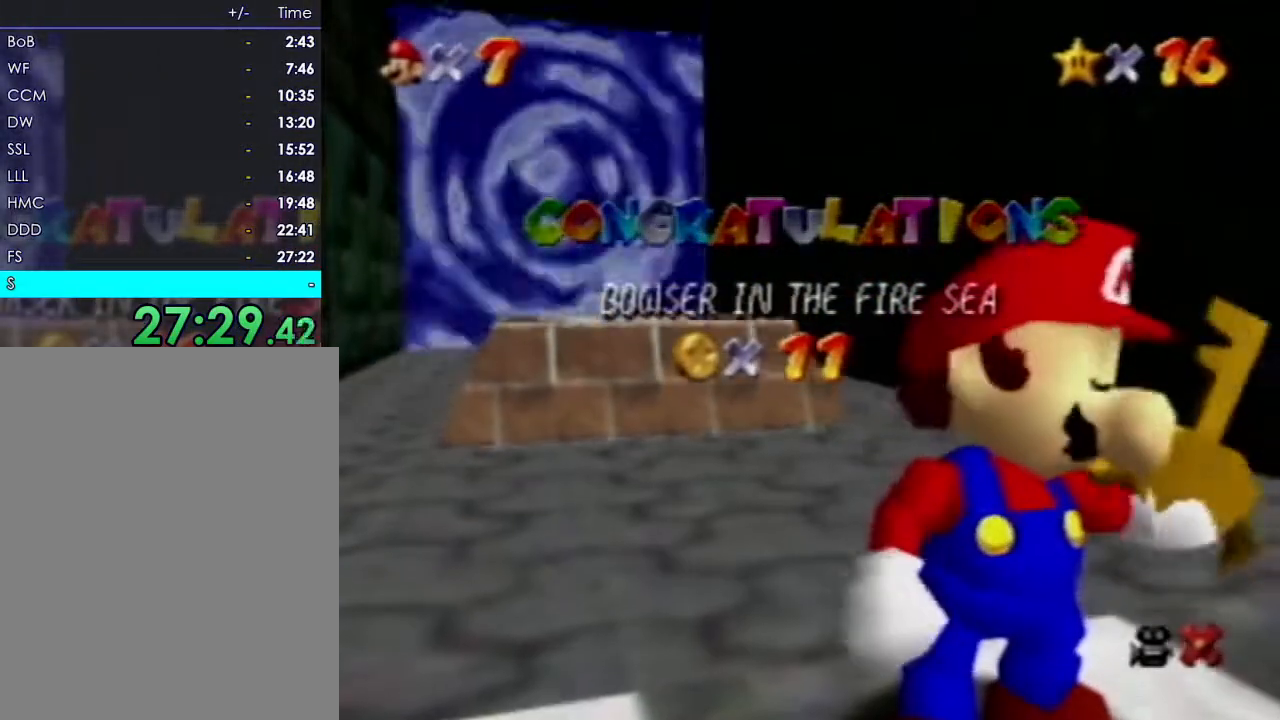
{"dt_ms": 500, "buttons": [], "left_stick": "center", "events": [[100, "R1", "up"], [300, "R1", "down"], [367, "R1", "up"]]}
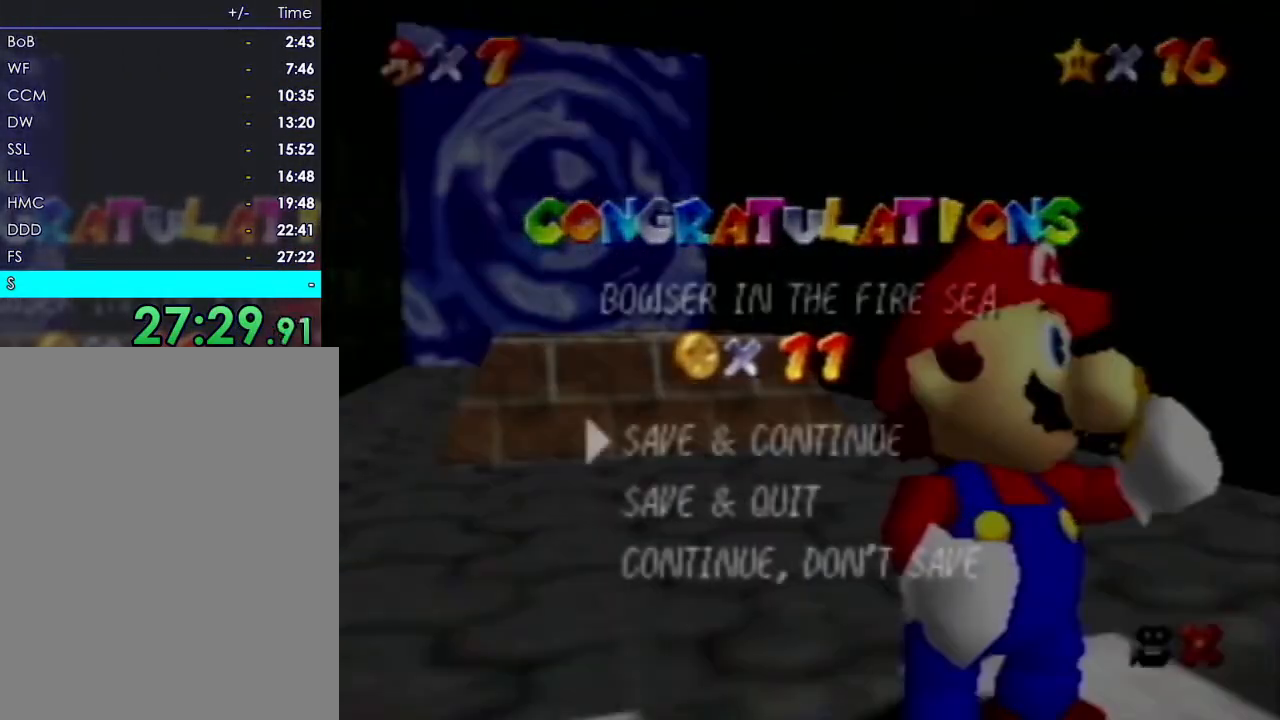
{"dt_ms": 500, "buttons": [], "left_stick": "up-left", "events": [[350, "left_stick", "up"], [433, "left_stick", "up-left"]]}
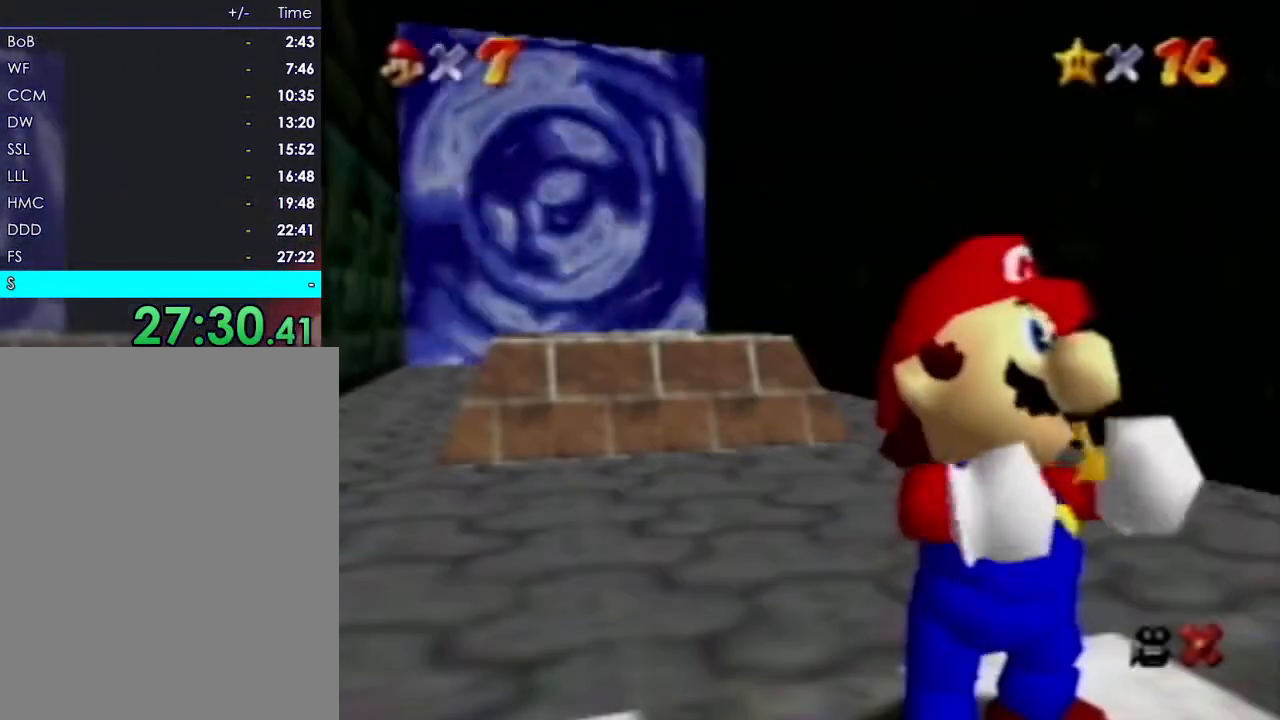
{"dt_ms": 500, "buttons": [], "left_stick": "up-left", "events": [[133, "R1", "down"], [267, "R1", "up"]]}
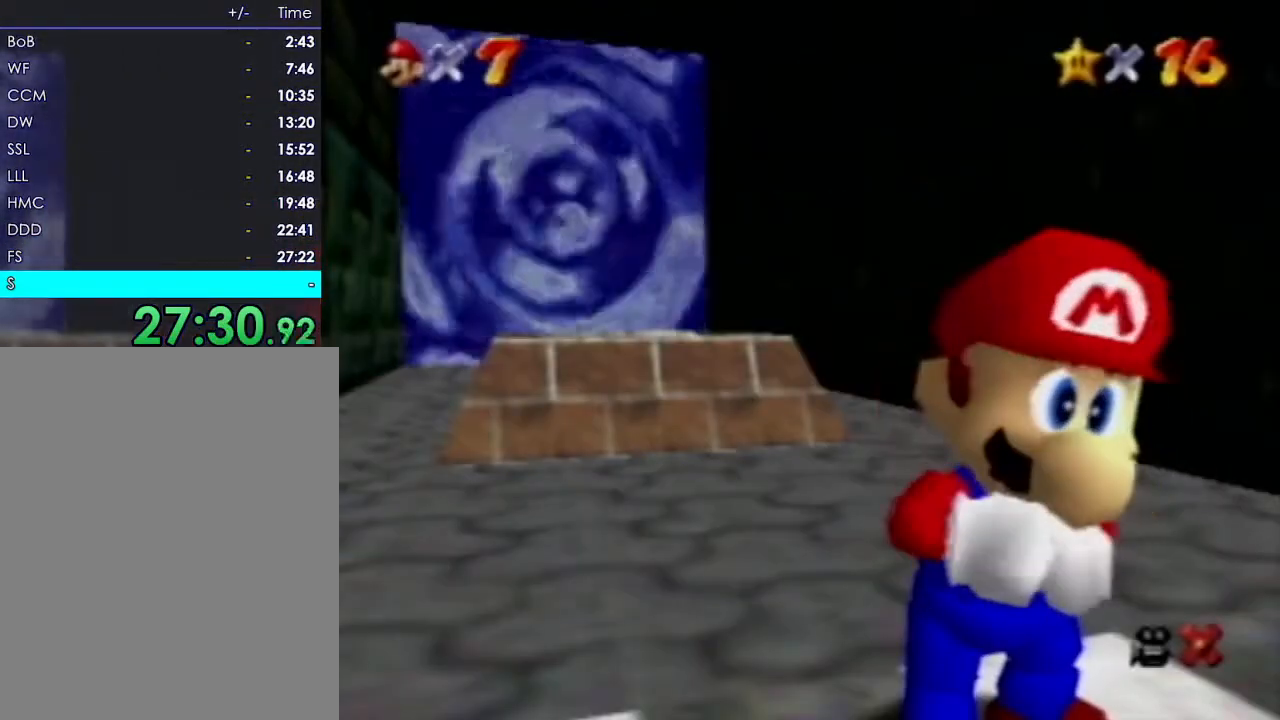
{"dt_ms": 500, "buttons": [], "left_stick": "up-left", "events": []}
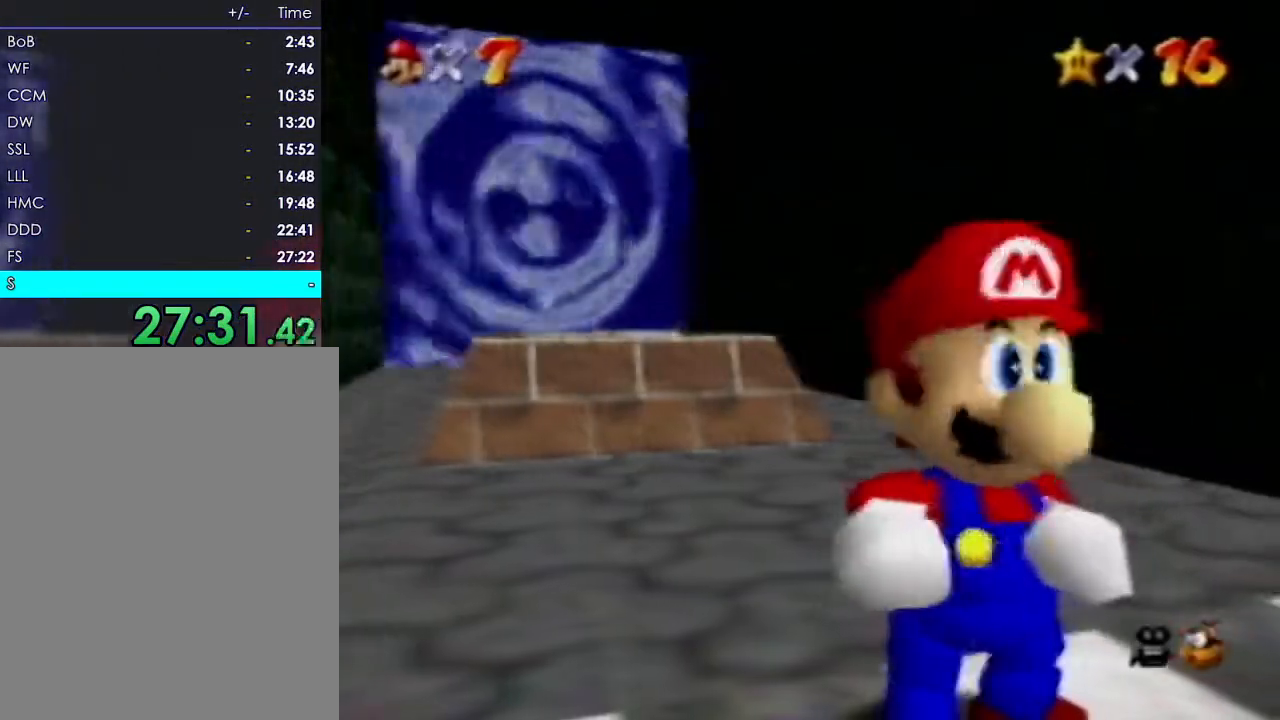
{"dt_ms": 500, "buttons": [], "left_stick": "up-left", "events": []}
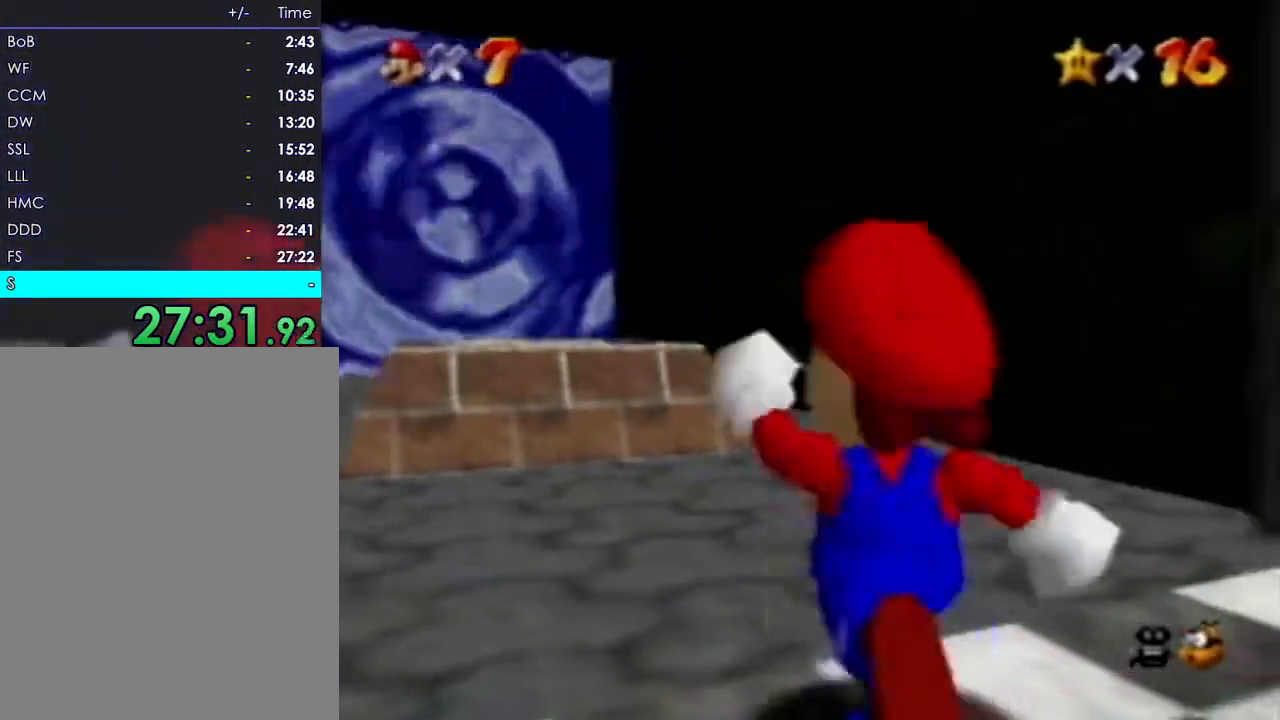
{"dt_ms": 1000, "buttons": [], "left_stick": "up-left", "events": []}
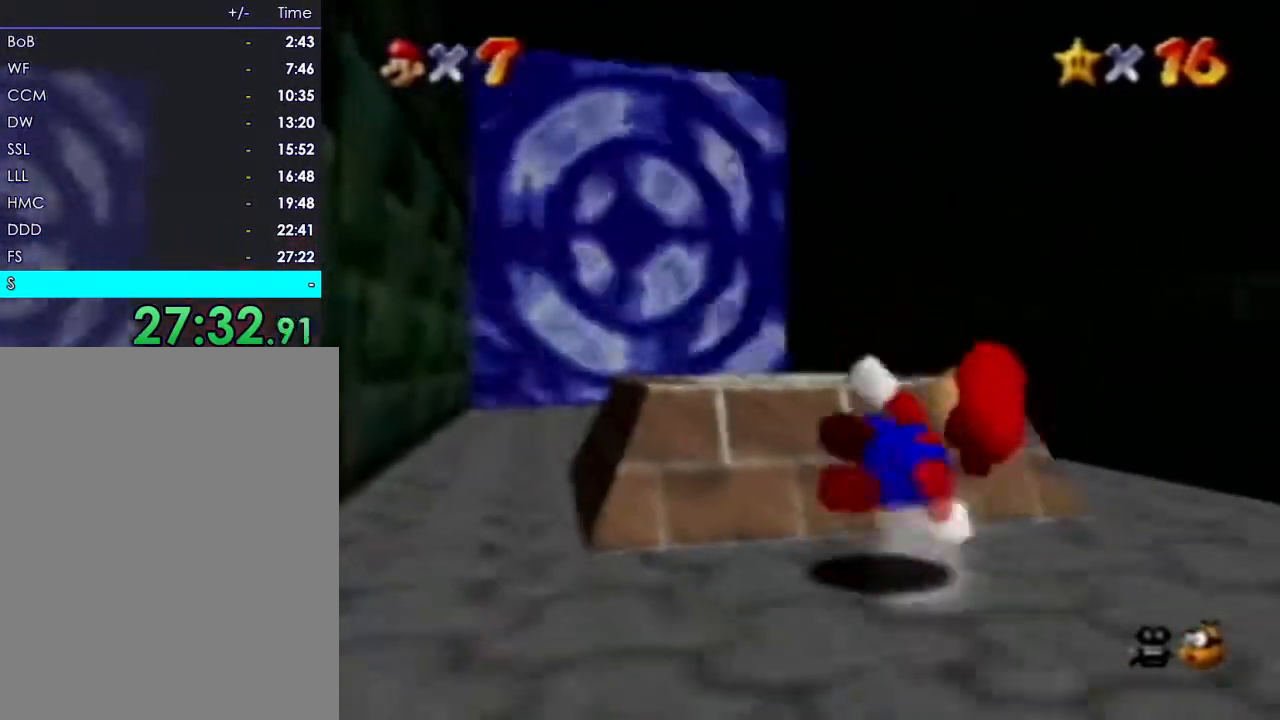
{"dt_ms": 500, "buttons": [], "left_stick": "center", "events": [[100, "left_stick", "center"], [150, "left_stick", "down-right"], [467, "left_stick", "center"]]}
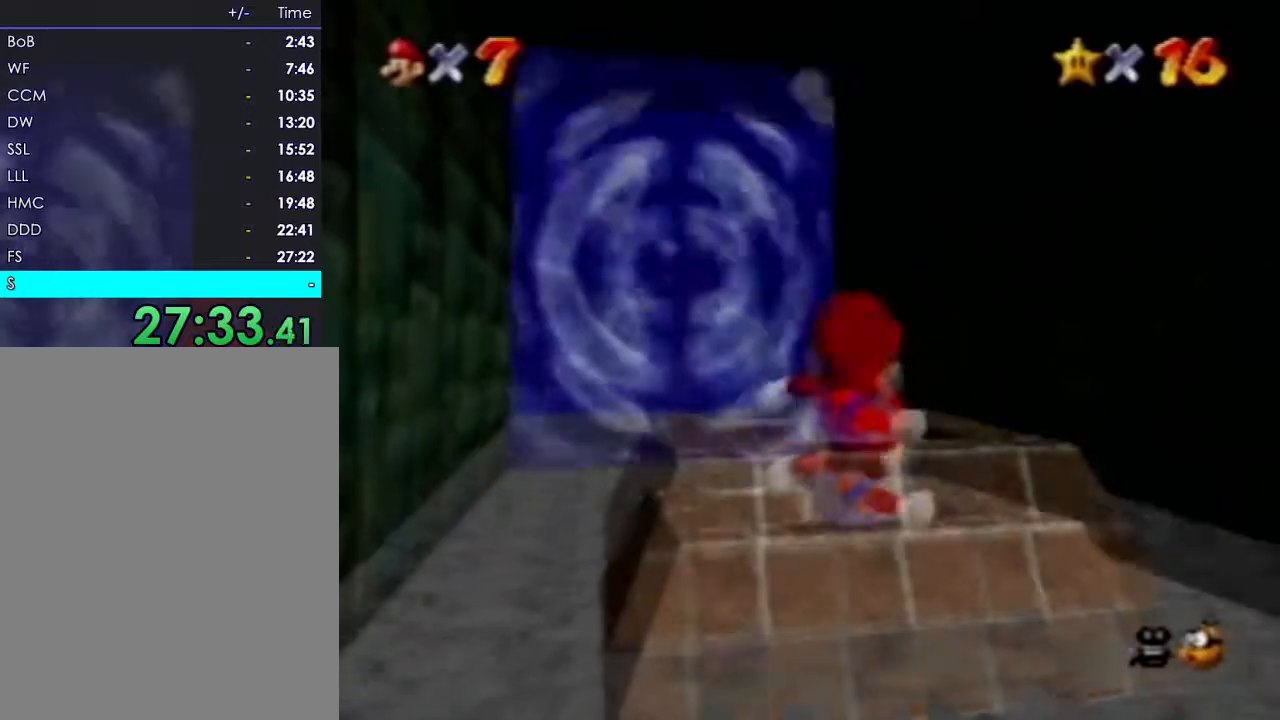
{"dt_ms": 500, "buttons": [], "left_stick": "down-right", "events": [[17, "left_stick", "up"], [133, "left_stick", "center"], [417, "left_stick", "down-right"]]}
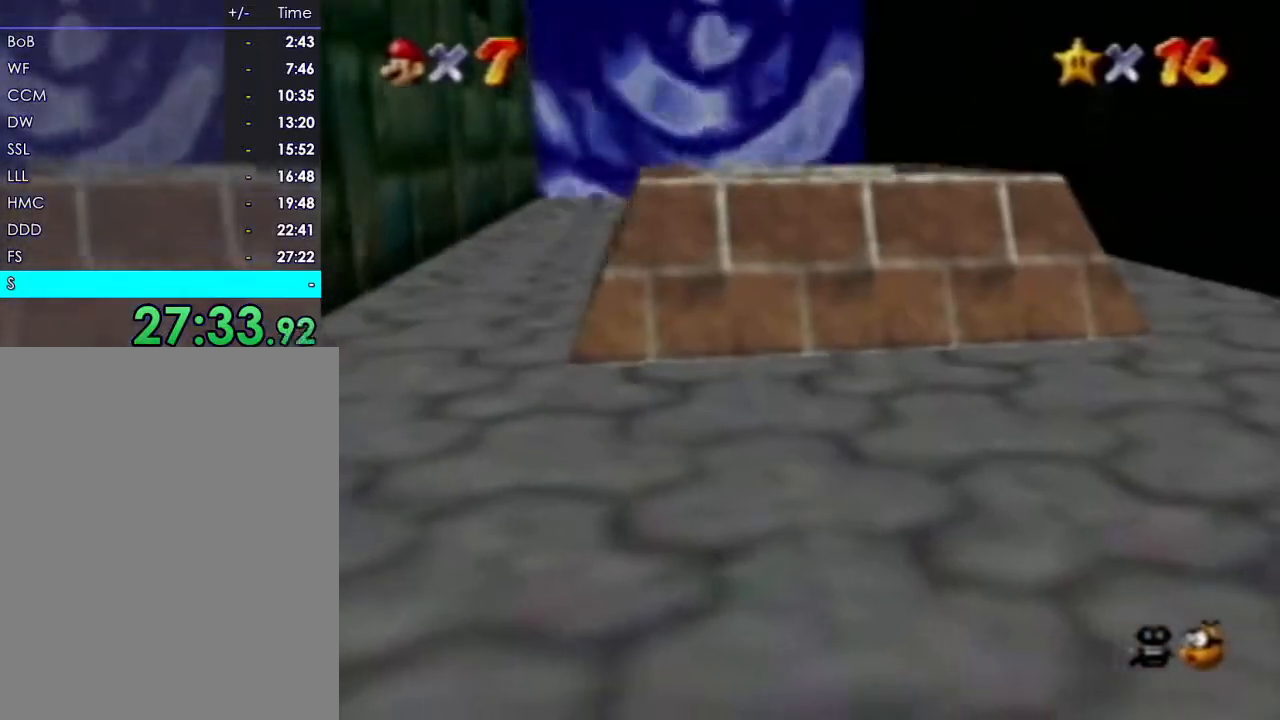
{"dt_ms": 500, "buttons": ["R1"], "left_stick": "center", "events": [[267, "left_stick", "center"], [500, "R1", "down"]]}
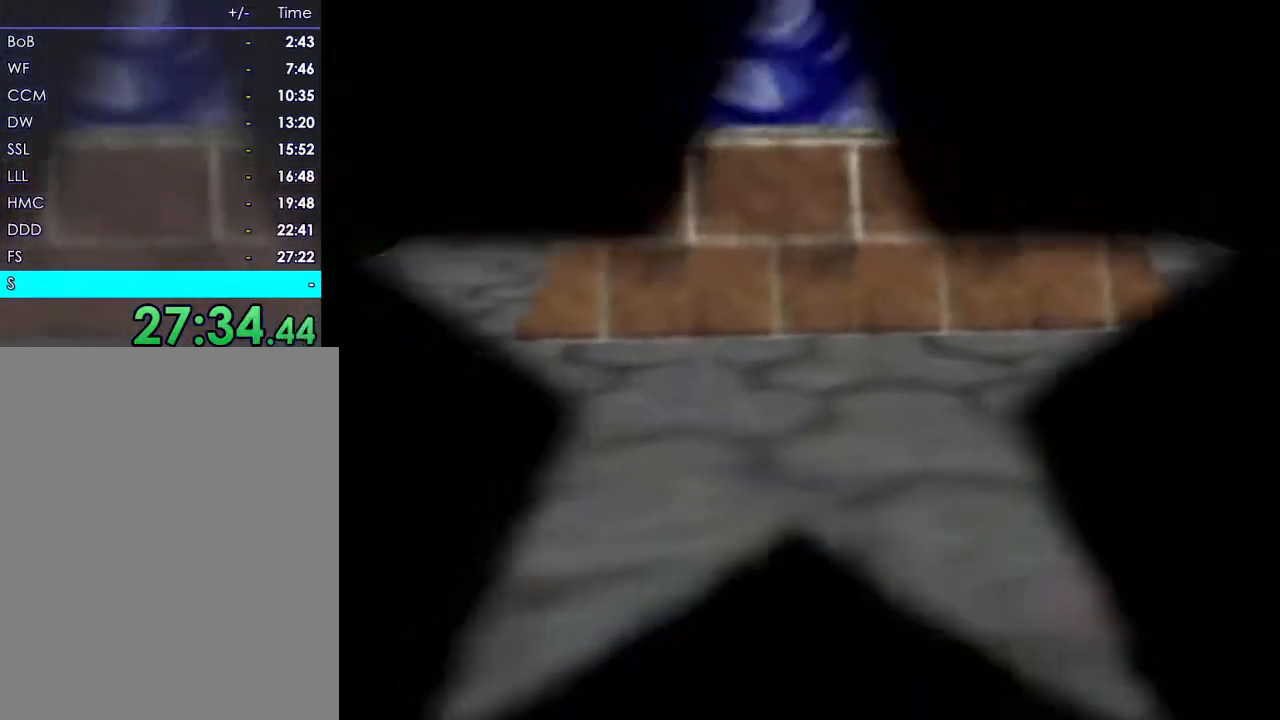
{"dt_ms": 500, "buttons": [], "left_stick": "center", "events": [[133, "R1", "up"]]}
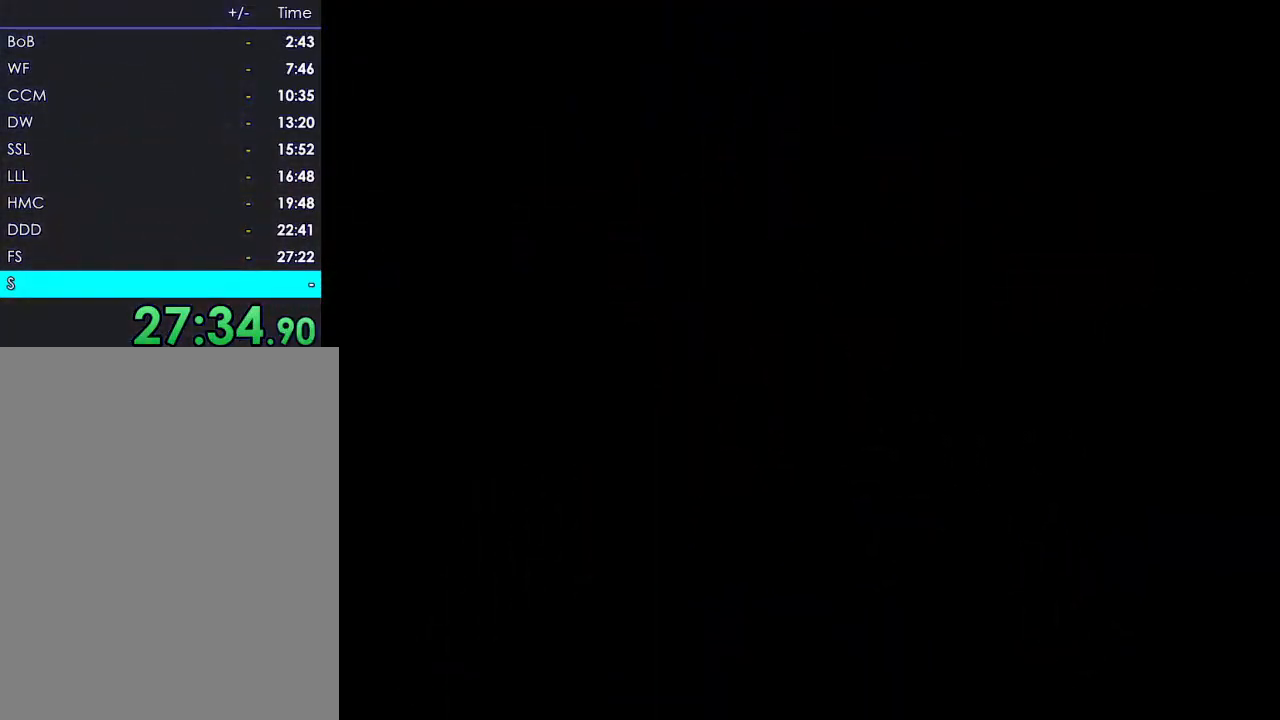
{"dt_ms": 500, "buttons": [], "left_stick": "center", "events": []}
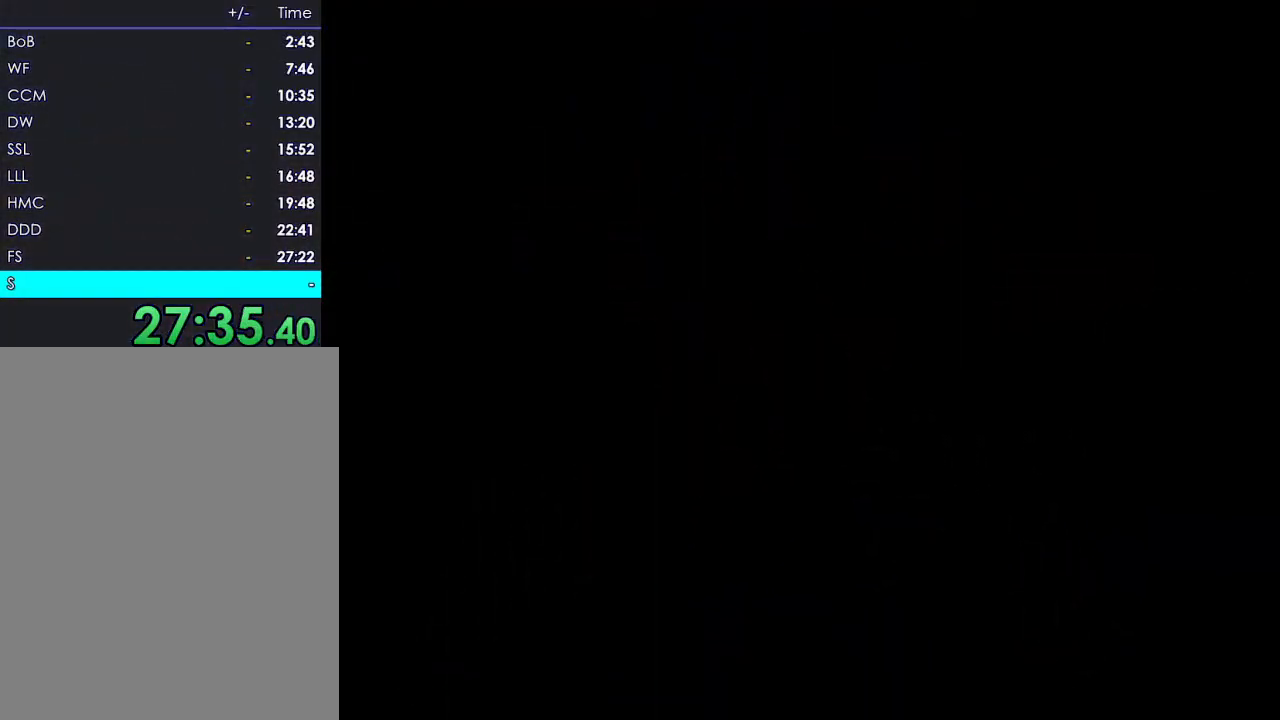
{"dt_ms": 500, "buttons": [], "left_stick": "center", "events": [[450, "C_LEFT", "down"], [483, "C_LEFT", "up"]]}
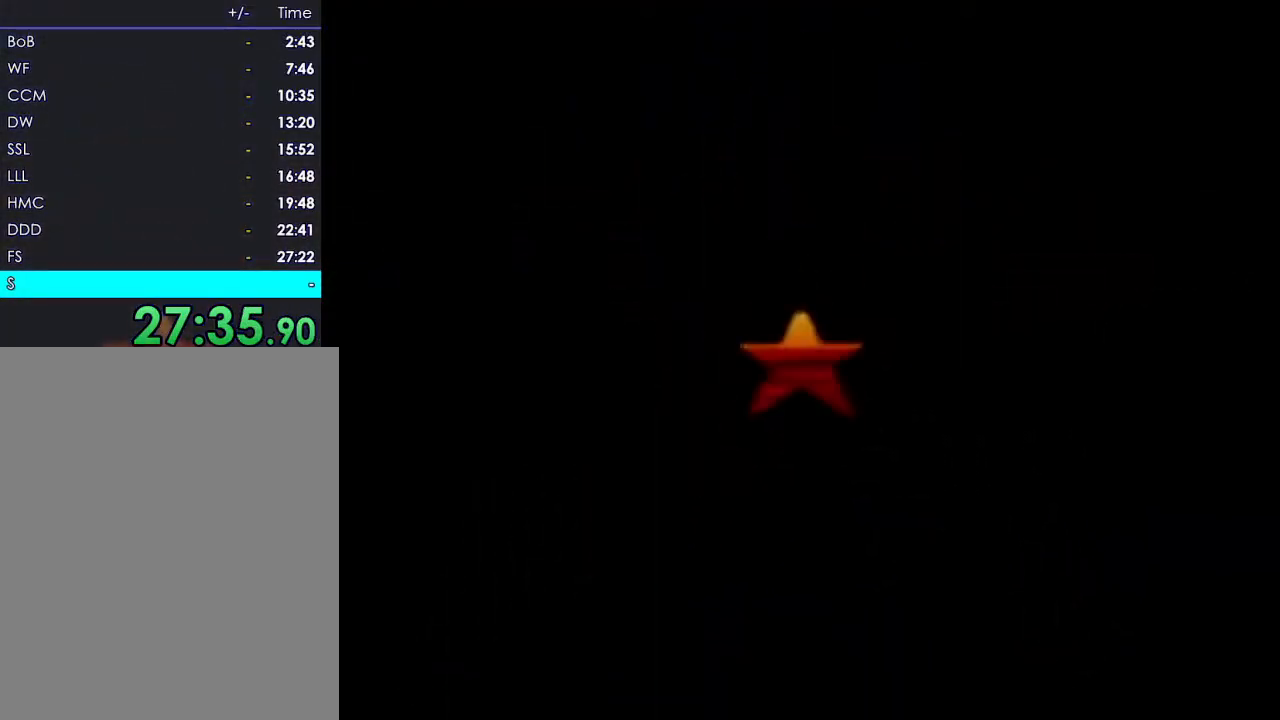
{"dt_ms": 500, "buttons": [], "left_stick": "center", "events": [[33, "C_LEFT", "down"], [83, "C_LEFT", "up"], [100, "C_LEFT", "down"], [150, "C_LEFT", "up"], [183, "C_LEFT", "down"], [283, "C_LEFT", "up"], [317, "C_LEFT", "down"], [350, "C_LEFT", "up"], [400, "C_LEFT", "down"], [433, "C_LEFT", "up"]]}
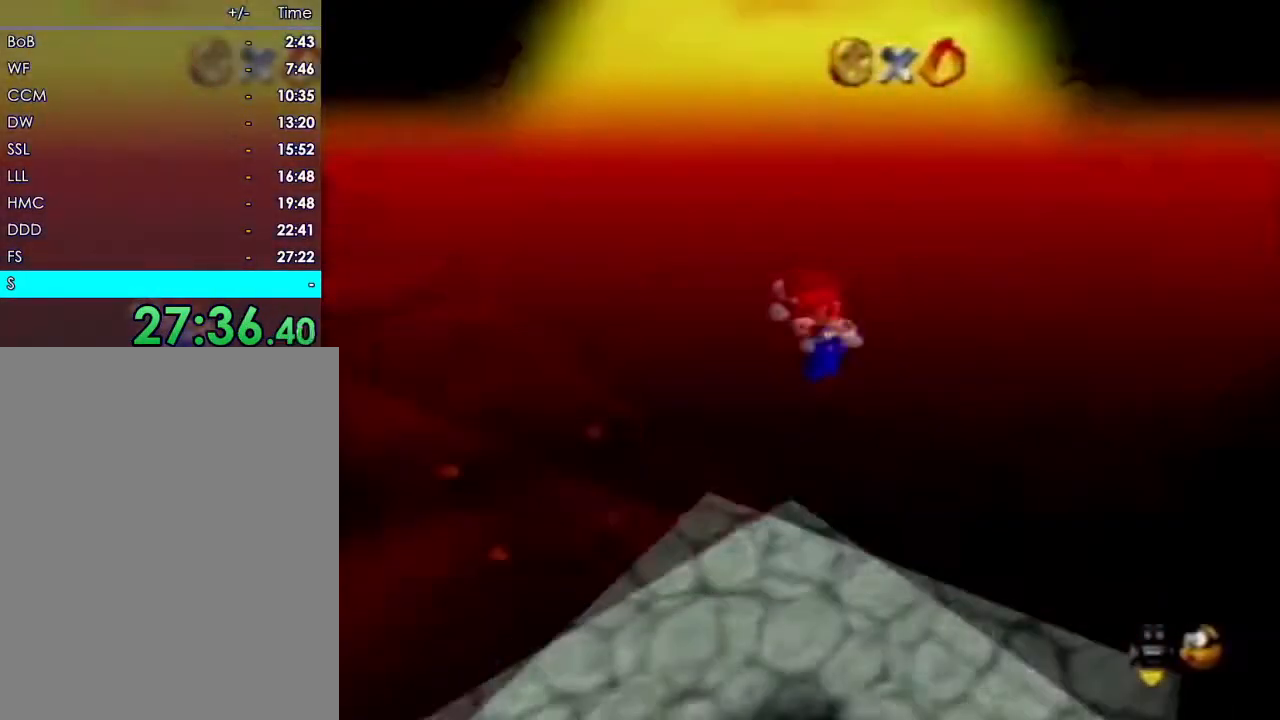
{"dt_ms": 500, "buttons": [], "left_stick": "center", "events": [[17, "C_LEFT", "down"], [67, "C_LEFT", "up"], [100, "C_LEFT", "down"], [117, "C_LEFT", "up"], [167, "C_LEFT", "down"], [217, "C_LEFT", "up"]]}
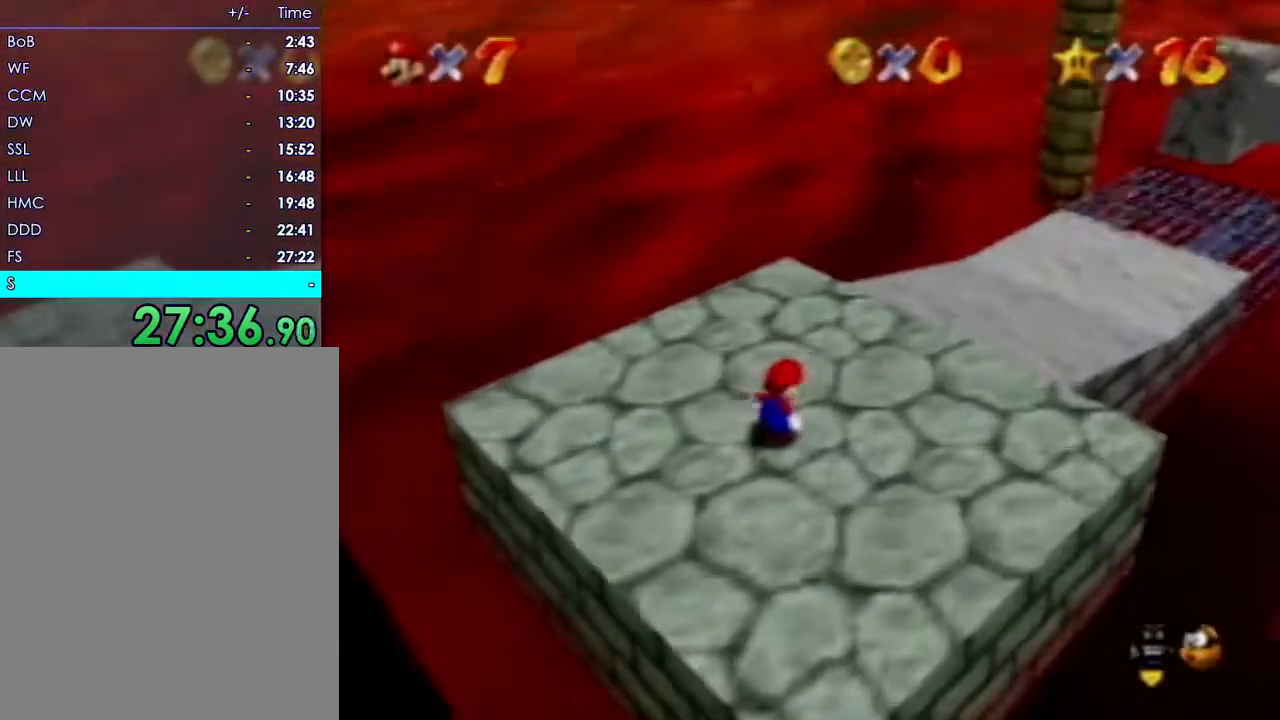
{"dt_ms": 500, "buttons": ["START"], "left_stick": "center"}
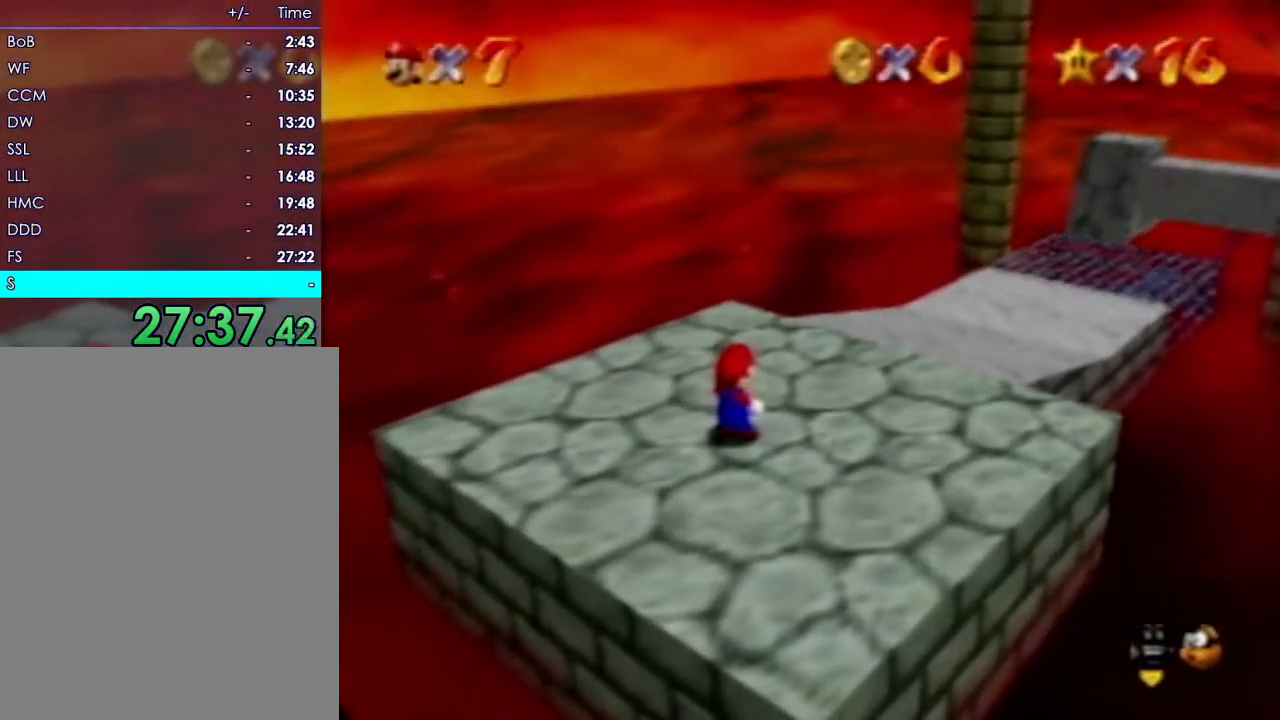
{"dt_ms": 500, "buttons": [], "left_stick": "center"}
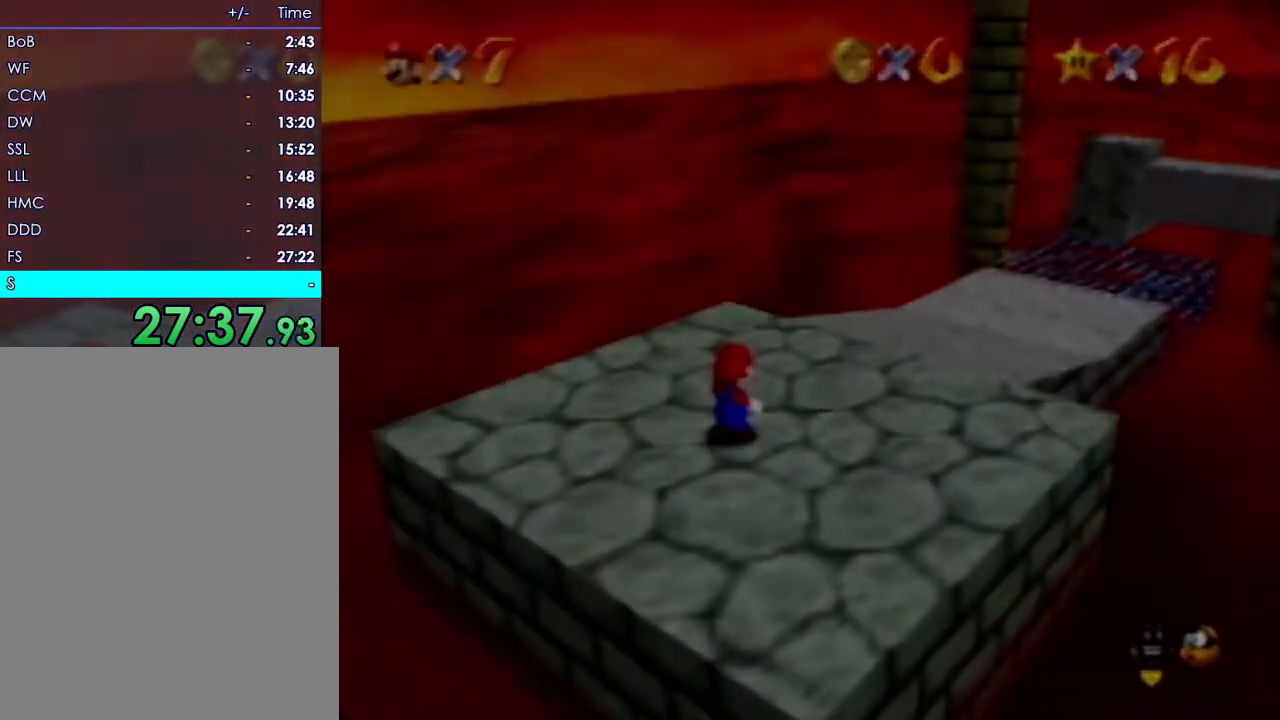
{"dt_ms": 500, "buttons": ["R1"], "left_stick": "center", "events": [[367, "R1", "down"]]}
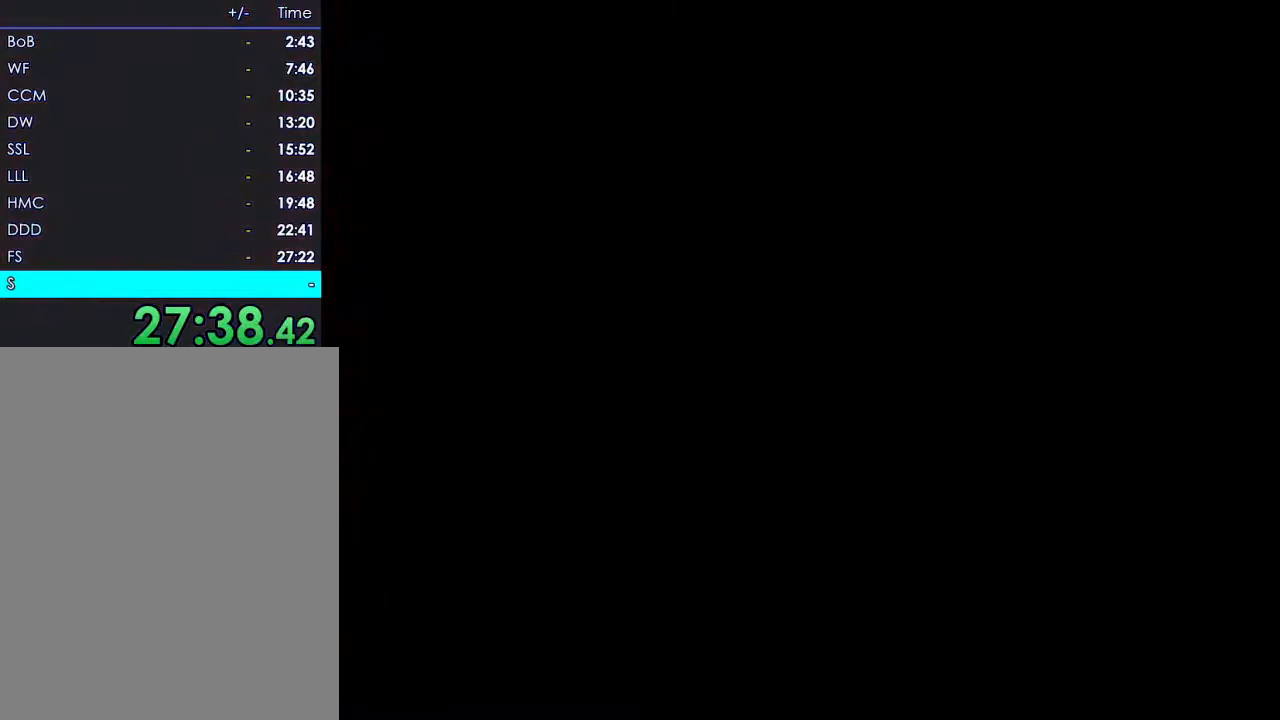
{"dt_ms": 500, "buttons": [], "left_stick": "up", "events": [[17, "left_stick", "up"], [67, "R1", "up"]]}
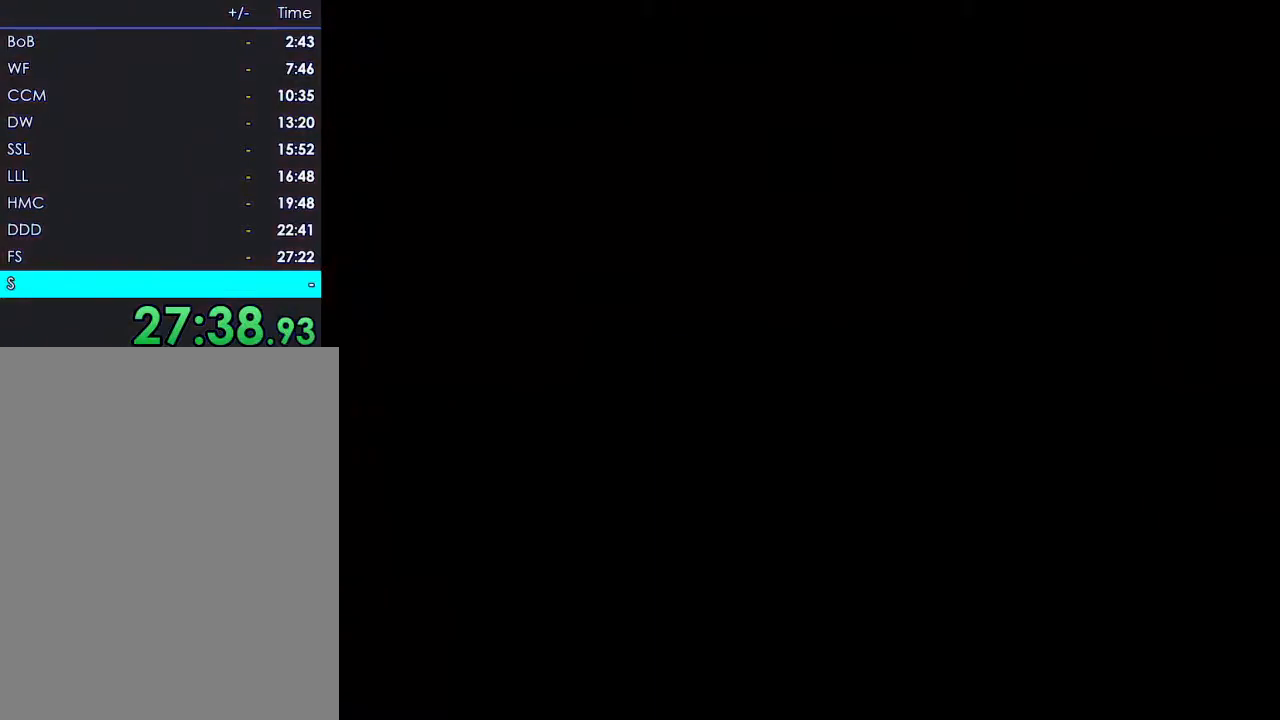
{"dt_ms": 500, "buttons": [], "left_stick": "up", "events": []}
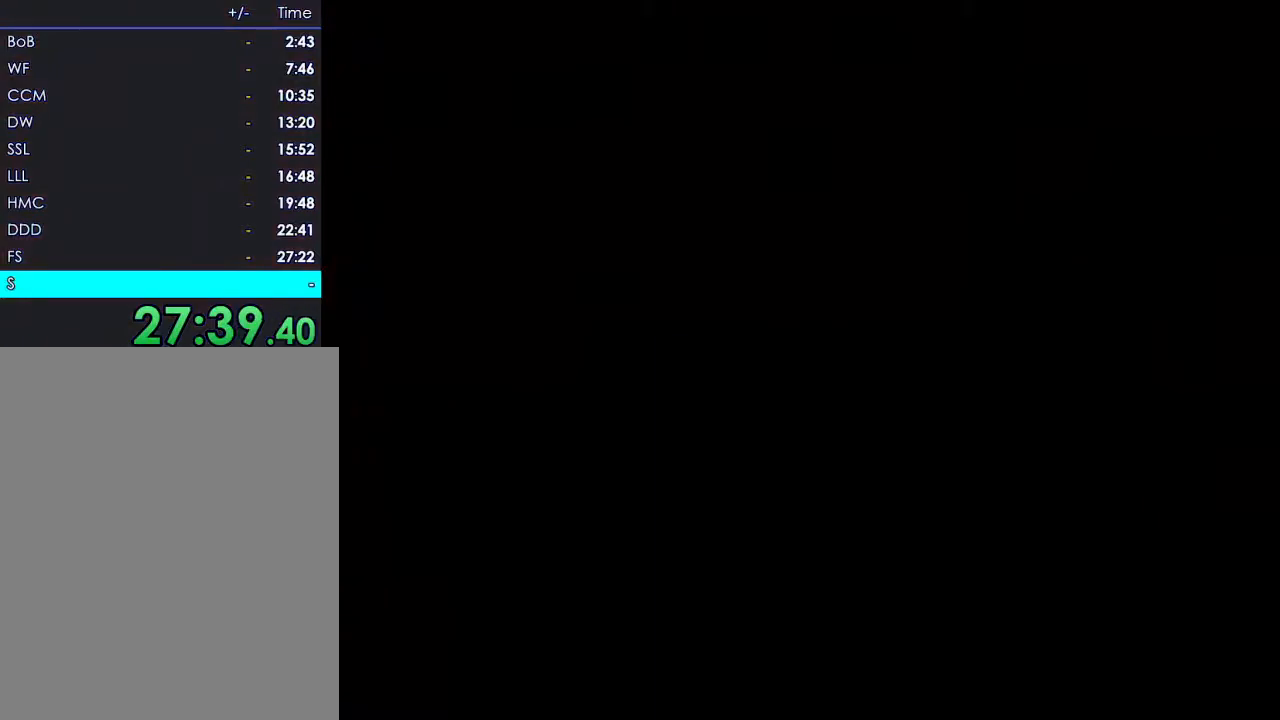
{"dt_ms": 500, "buttons": [], "left_stick": "up", "events": []}